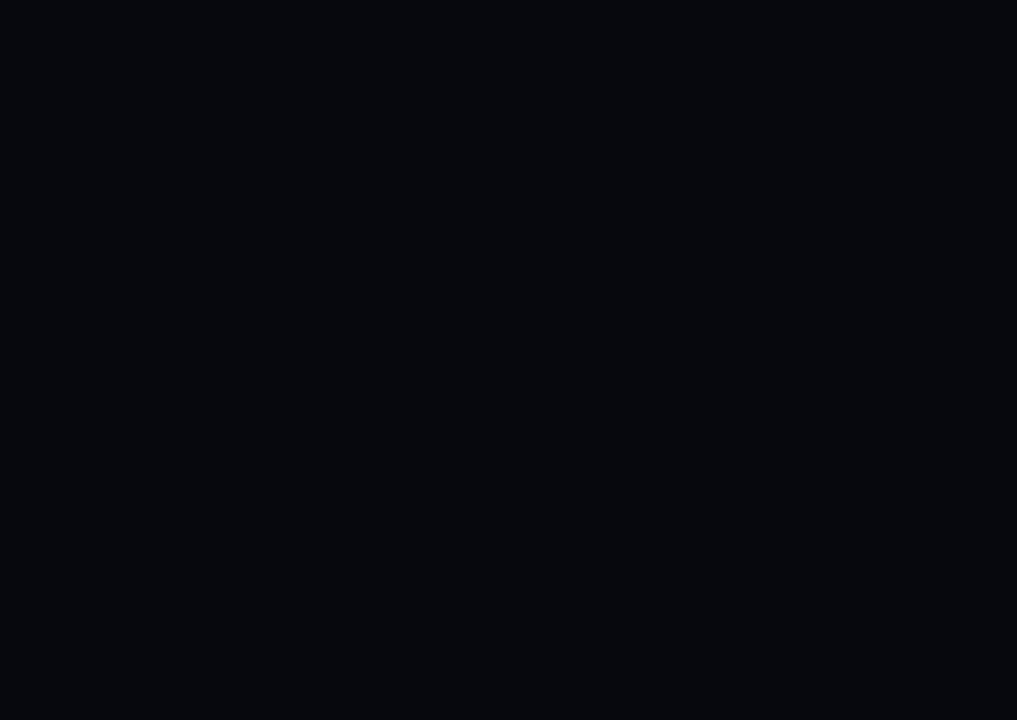
Gameplay with a controller (PlayStation layout); each line is a JSON object with the inputs held at the frame after it. "events" lists button and stick changes between this image and that frame as [ms after this image, input, new state], when the widget could be followed in between.
{"buttons": ["R1"], "left_stick": "center", "right_stick": "center", "events": []}
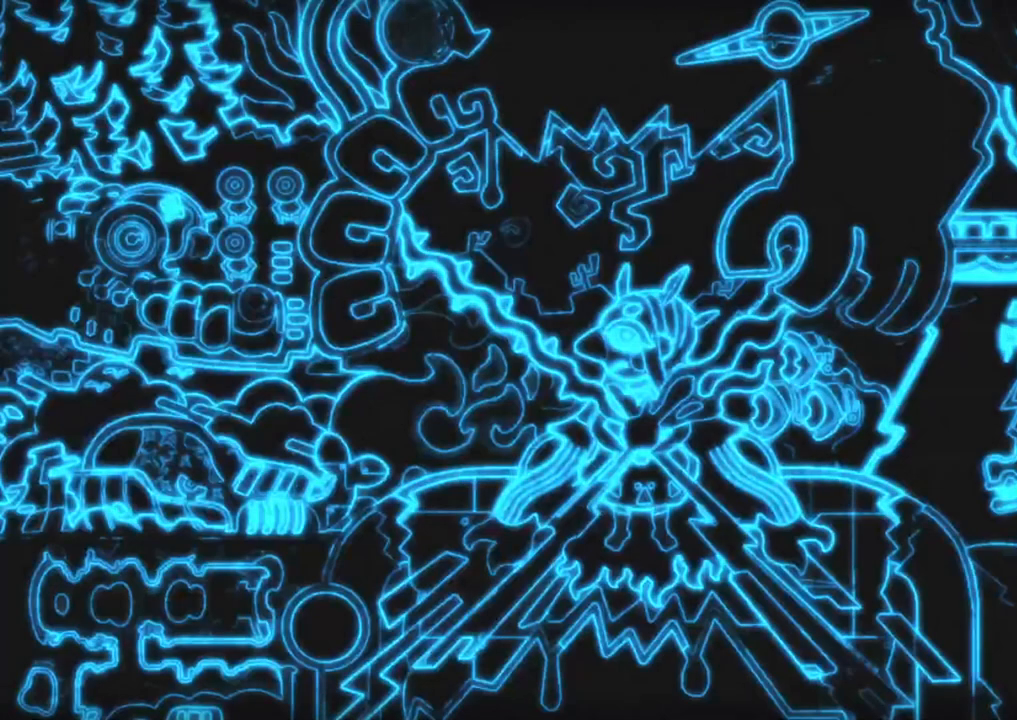
{"buttons": ["R1"], "left_stick": "center", "right_stick": "center", "events": []}
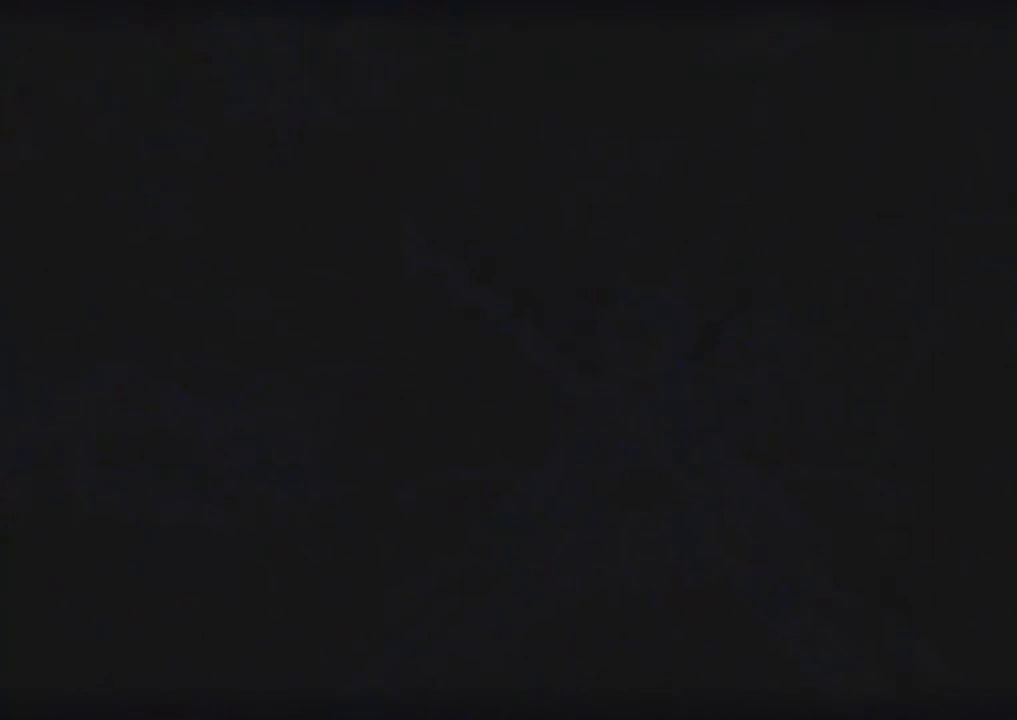
{"buttons": [], "left_stick": "center", "right_stick": "center", "events": [[33, "R1", "up"]]}
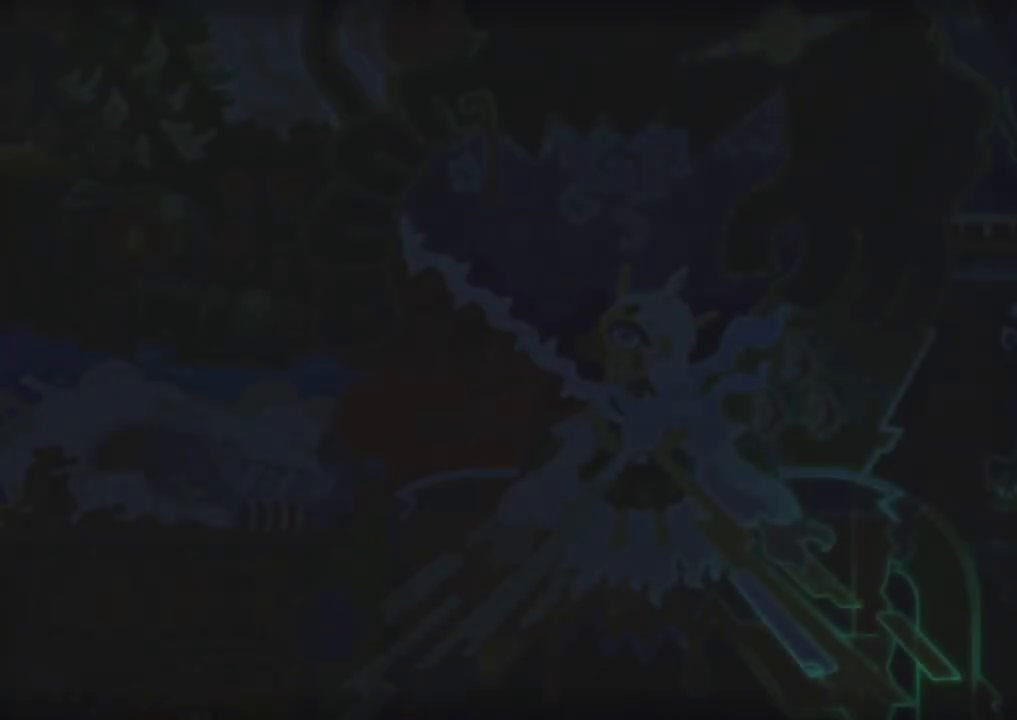
{"buttons": [], "left_stick": "center", "right_stick": "center", "events": []}
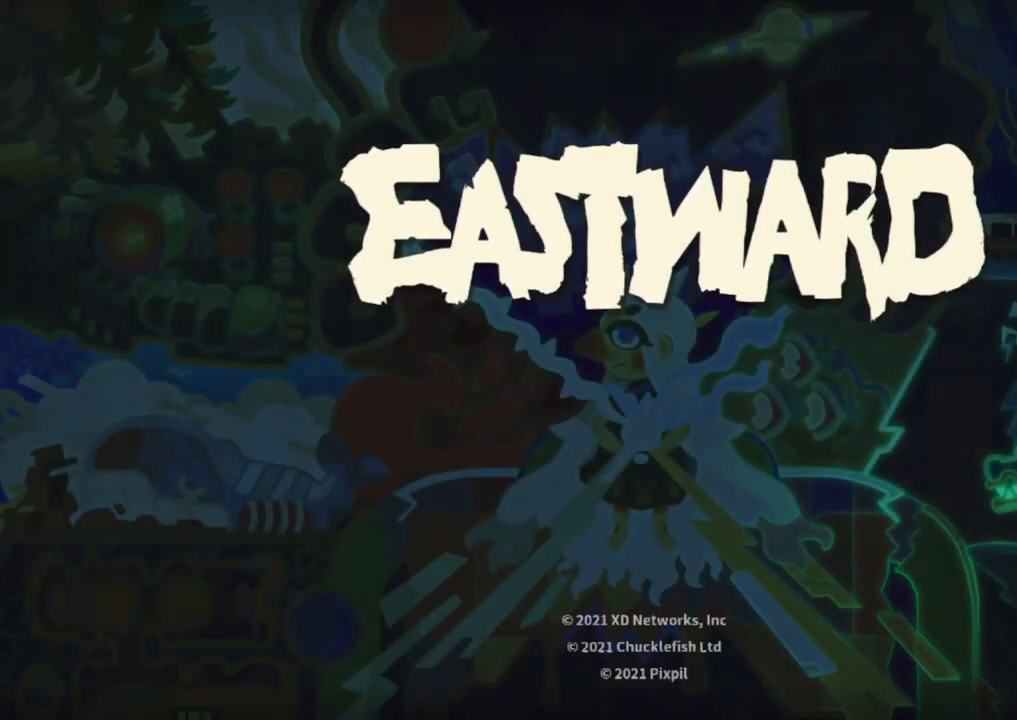
{"buttons": ["CROSS"], "left_stick": "center", "right_stick": "center", "events": [[50, "CROSS", "down"], [133, "CROSS", "up"], [217, "CROSS", "down"], [283, "CROSS", "up"], [367, "CROSS", "down"], [433, "CROSS", "up"], [467, "CROSS", "down"]]}
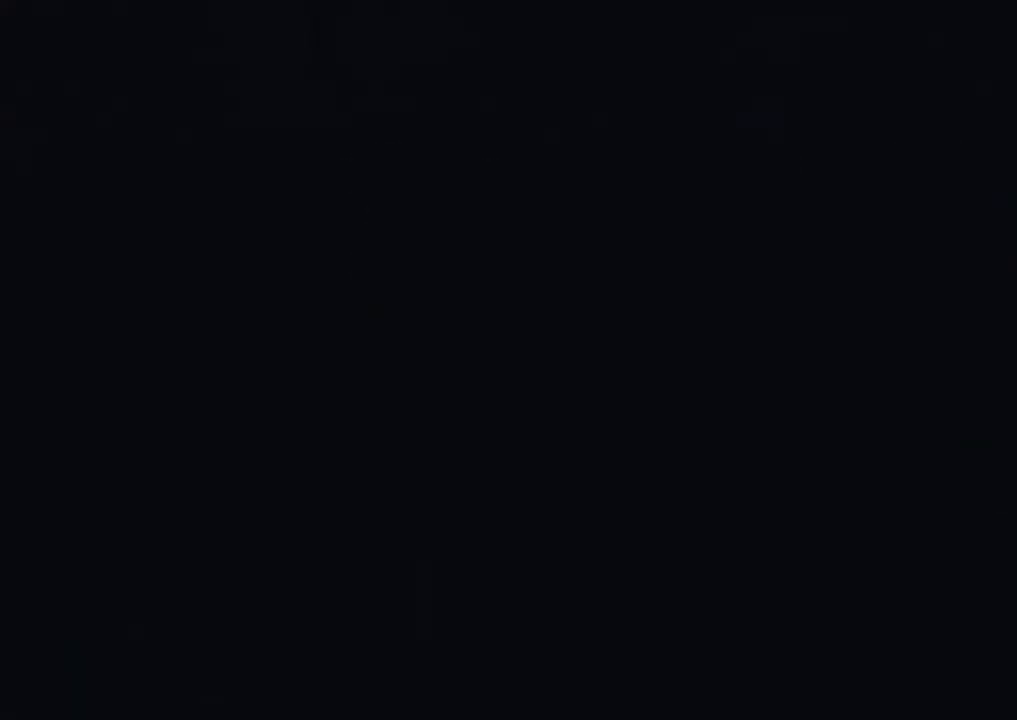
{"buttons": [], "left_stick": "center", "right_stick": "center", "events": [[67, "CROSS", "up"], [167, "CROSS", "down"], [200, "CROSS", "up"]]}
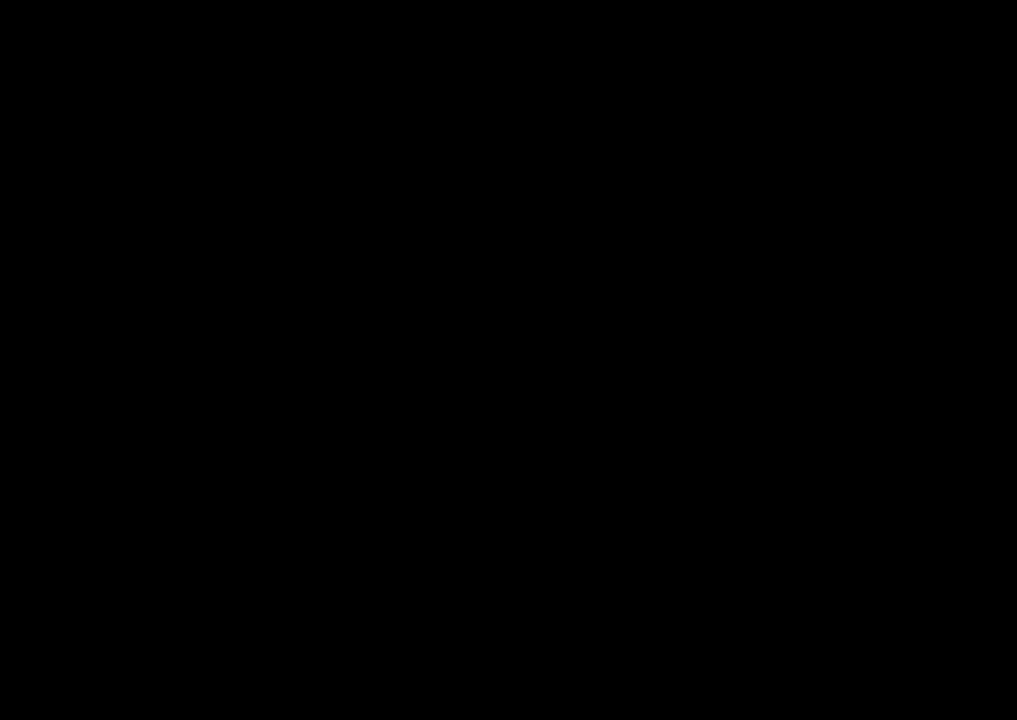
{"buttons": [], "left_stick": "down", "right_stick": "center", "events": [[383, "left_stick", "down"]]}
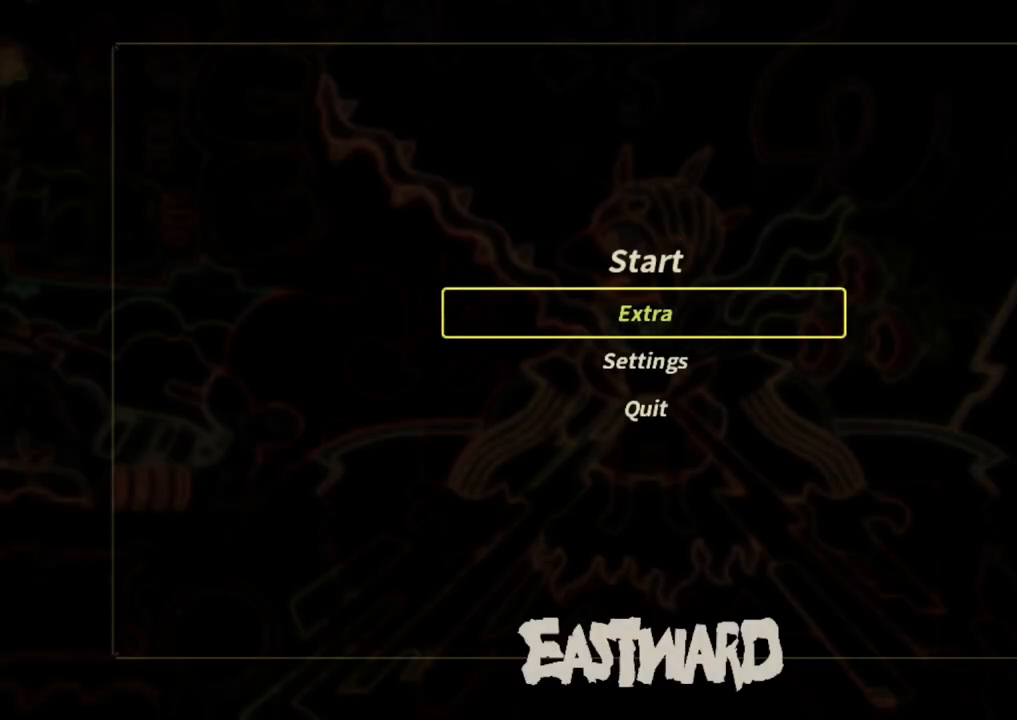
{"buttons": [], "left_stick": "up", "right_stick": "center", "events": [[217, "left_stick", "up"]]}
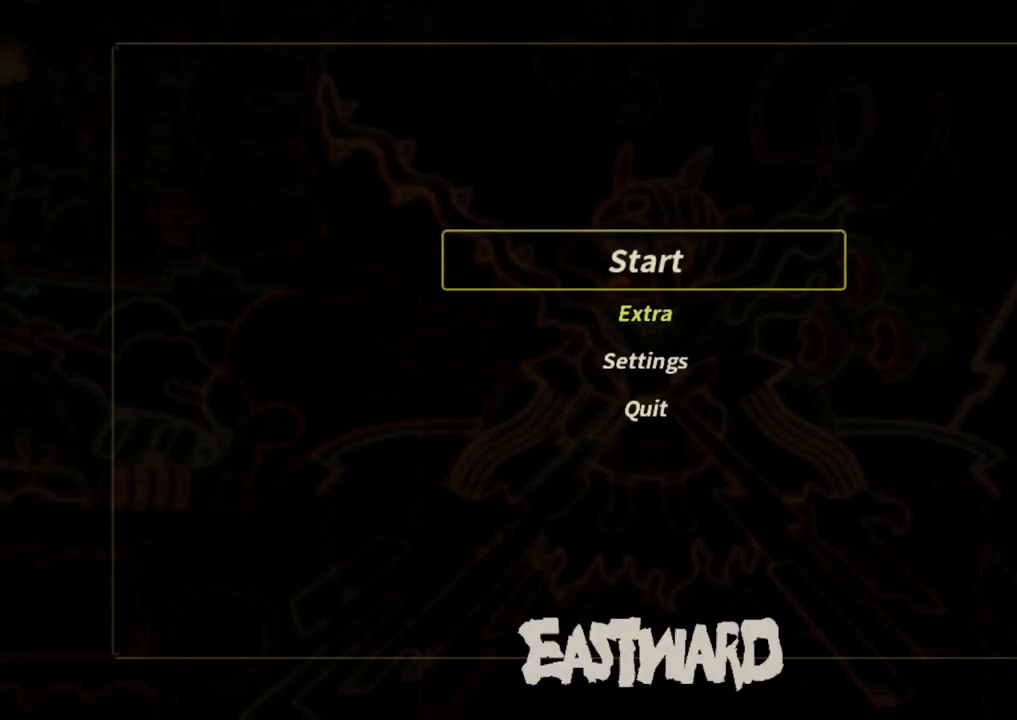
{"buttons": [], "left_stick": "center", "right_stick": "center", "events": [[150, "left_stick", "down"], [500, "left_stick", "center"]]}
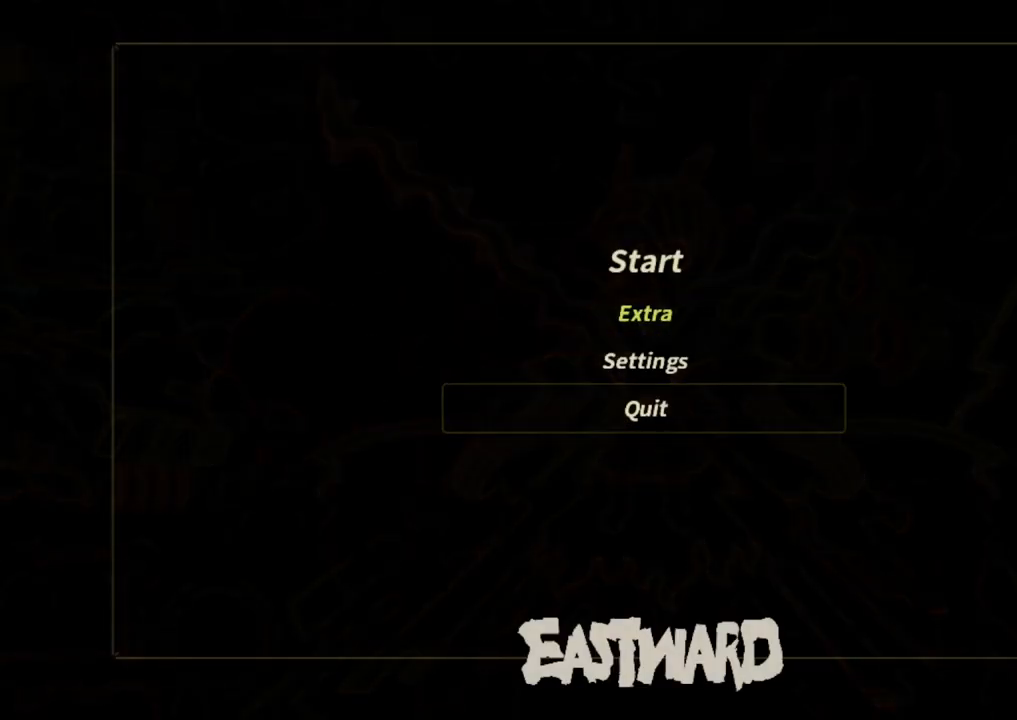
{"buttons": [], "left_stick": "center", "right_stick": "center", "events": [[33, "left_stick", "up"], [450, "left_stick", "center"]]}
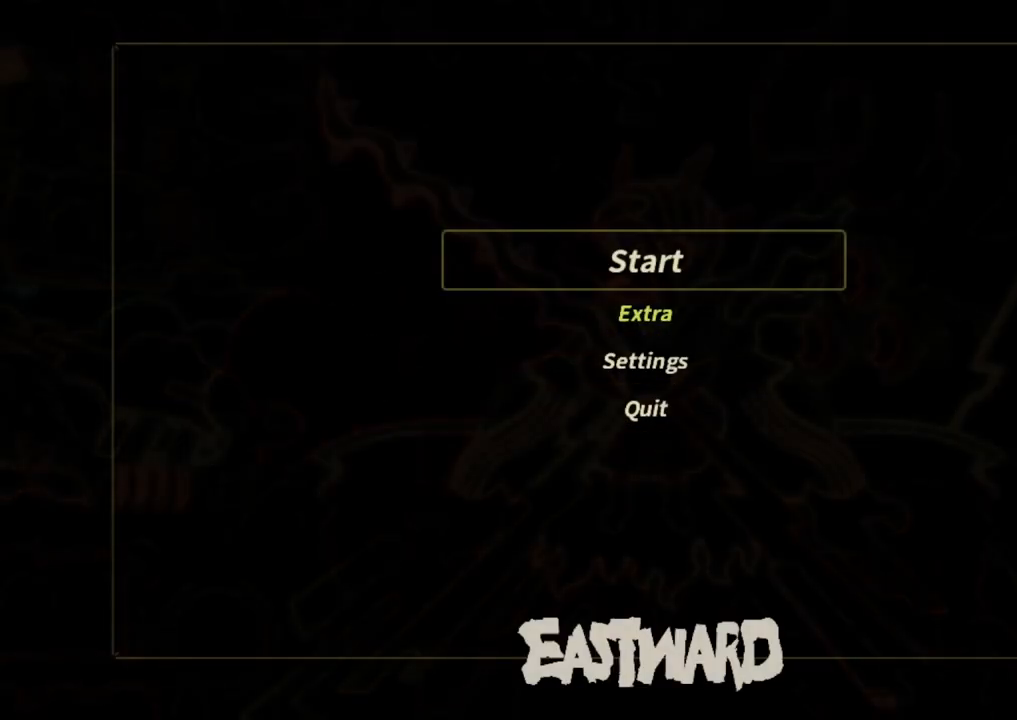
{"buttons": [], "left_stick": "center", "right_stick": "center", "events": []}
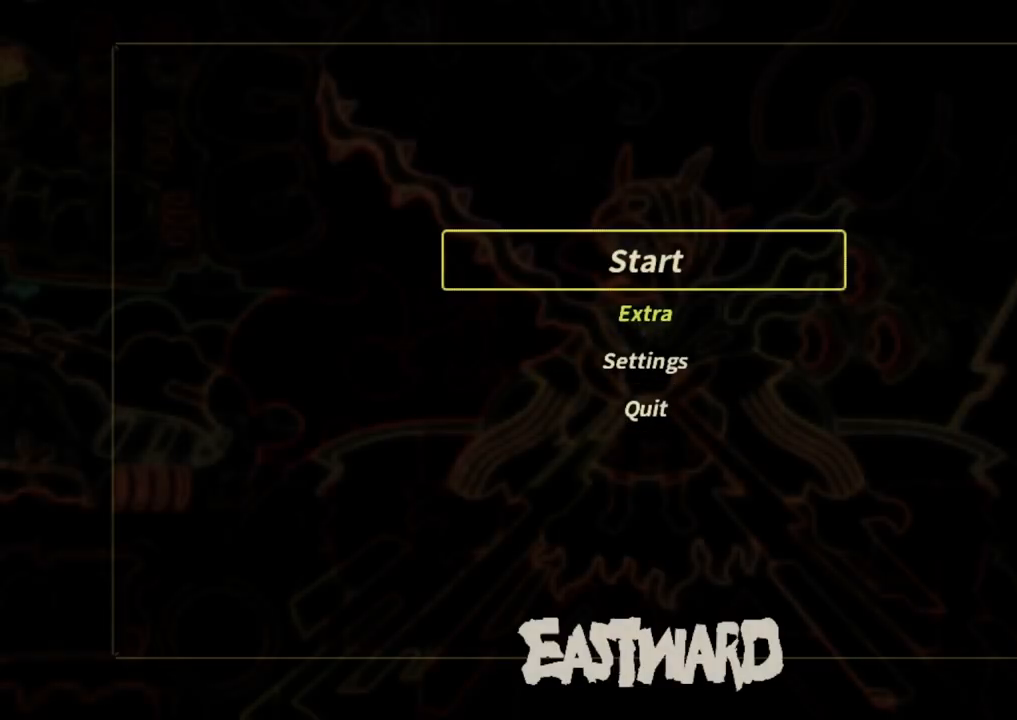
{"buttons": [], "left_stick": "center", "right_stick": "center", "events": [[283, "CROSS", "down"], [400, "CROSS", "up"]]}
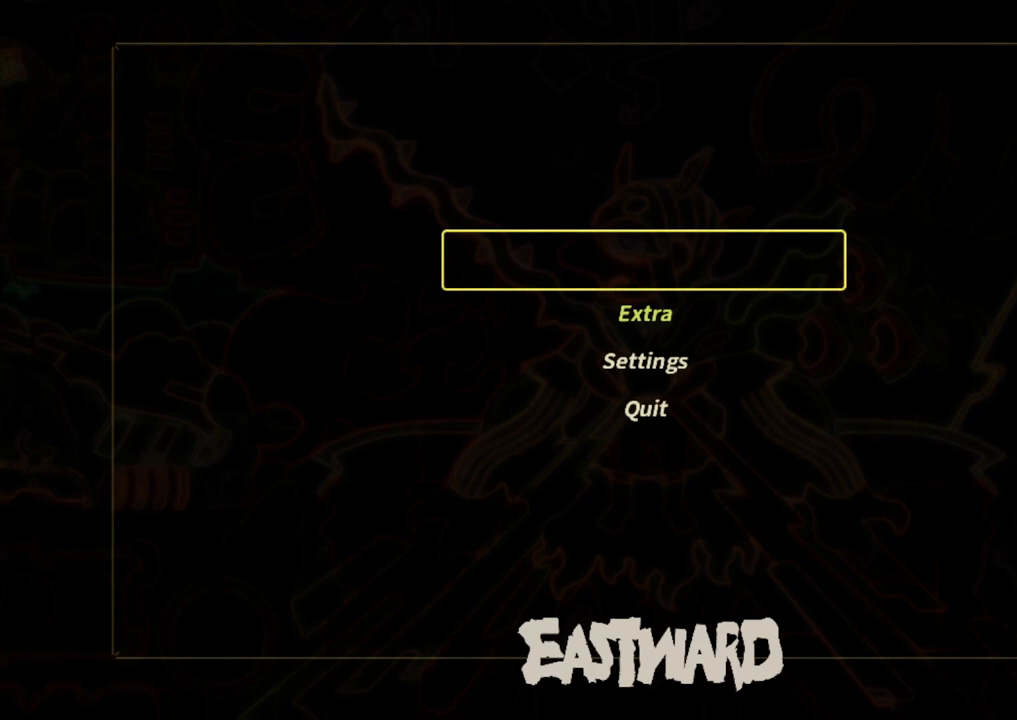
{"buttons": [], "left_stick": "center", "right_stick": "center", "events": []}
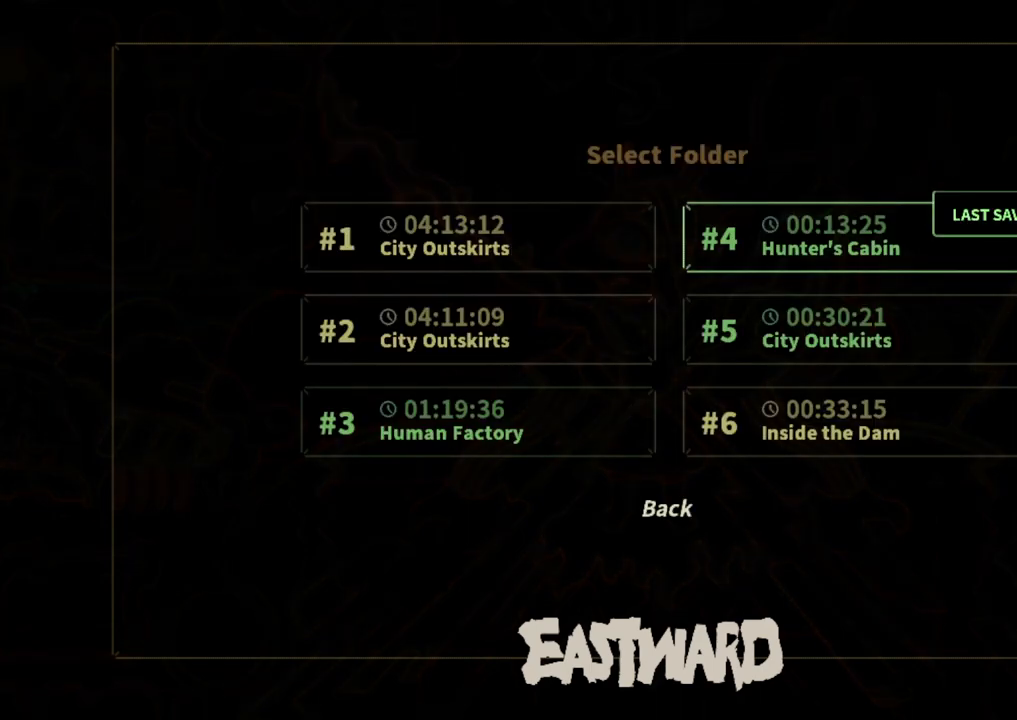
{"buttons": [], "left_stick": "center", "right_stick": "center", "events": [[67, "CROSS", "down"], [150, "CROSS", "up"]]}
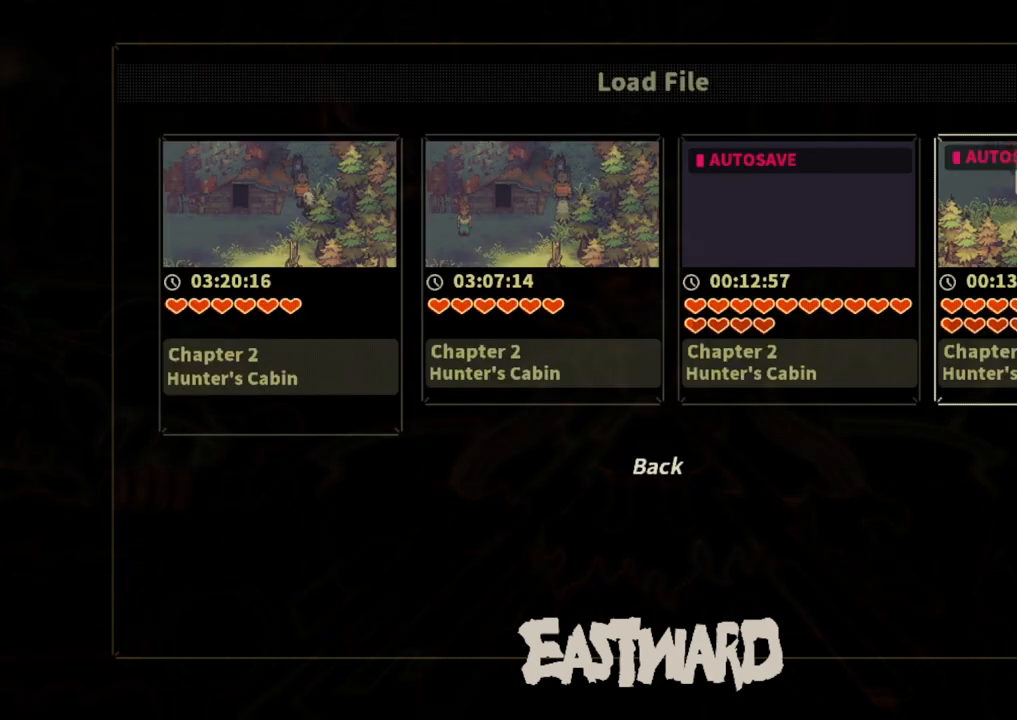
{"buttons": [], "left_stick": "center", "right_stick": "center", "events": [[150, "CROSS", "down"], [250, "CROSS", "up"]]}
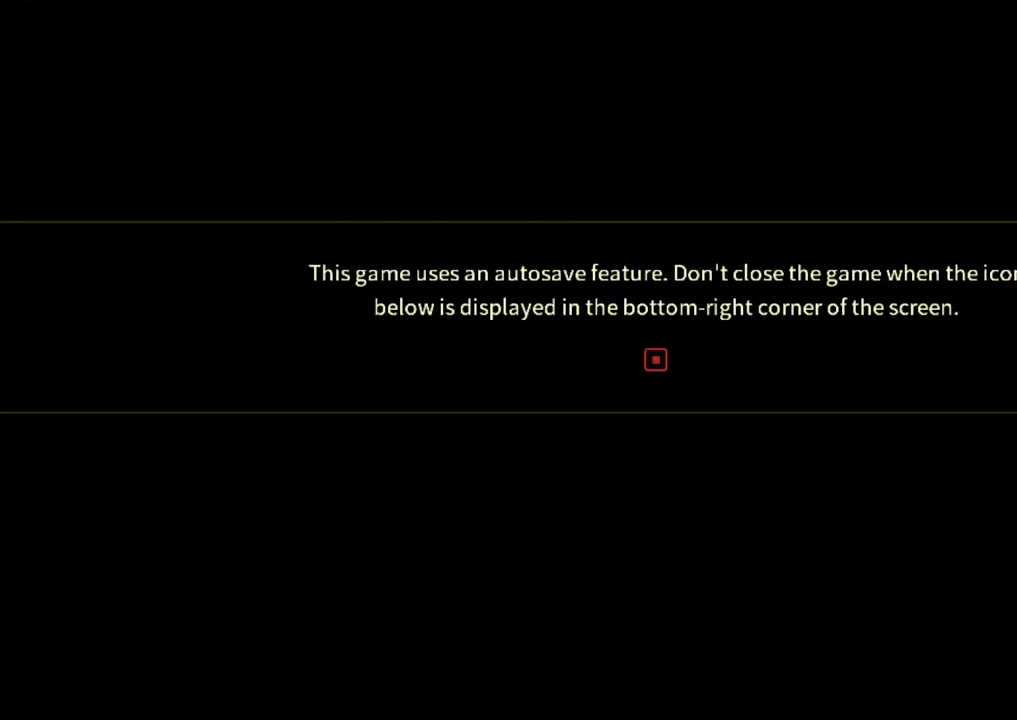
{"buttons": [], "left_stick": "center", "right_stick": "center", "events": []}